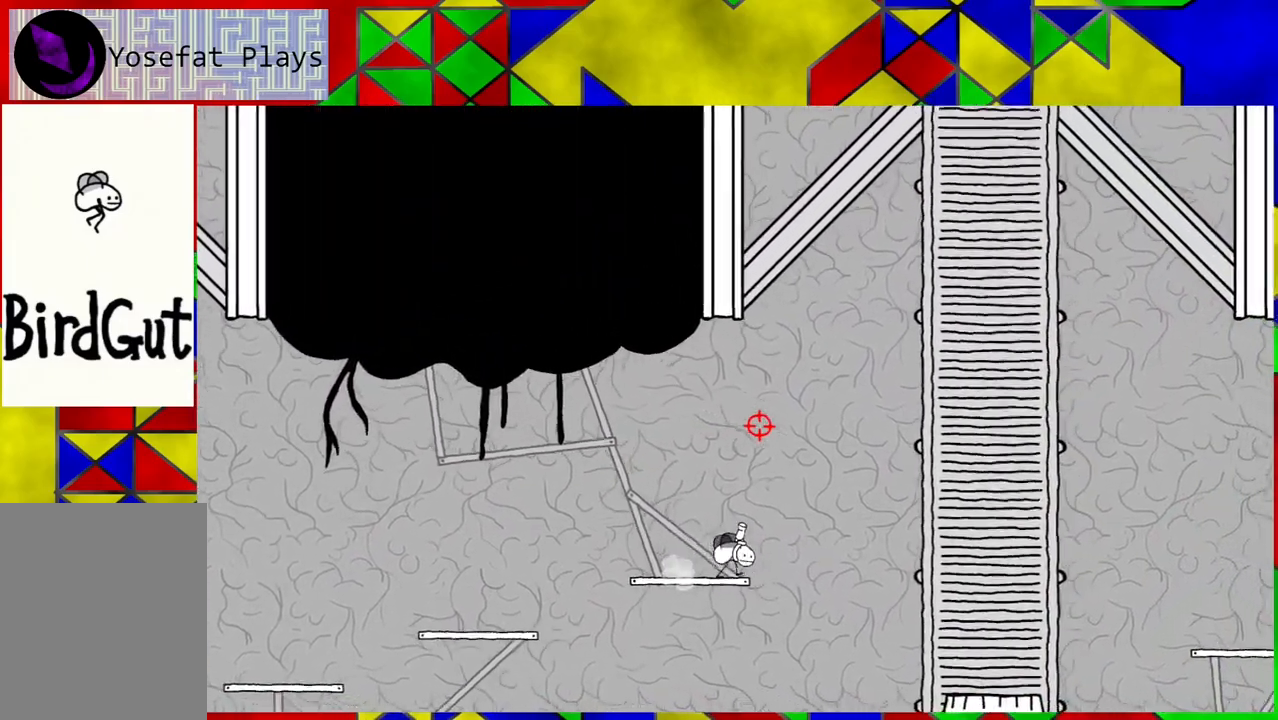
Gameplay with a controller (Nintendo layout); each line is a JSON object with the inputs held at the frame after it. "events" lists button and stick changes between this image and that frame as [ms after this image, input, new state], when the widget could be followed in between. Not read: L3 R3.
{"buttons": ["B", "DPAD_RIGHT"], "left_stick": "center", "right_stick": "center", "events": []}
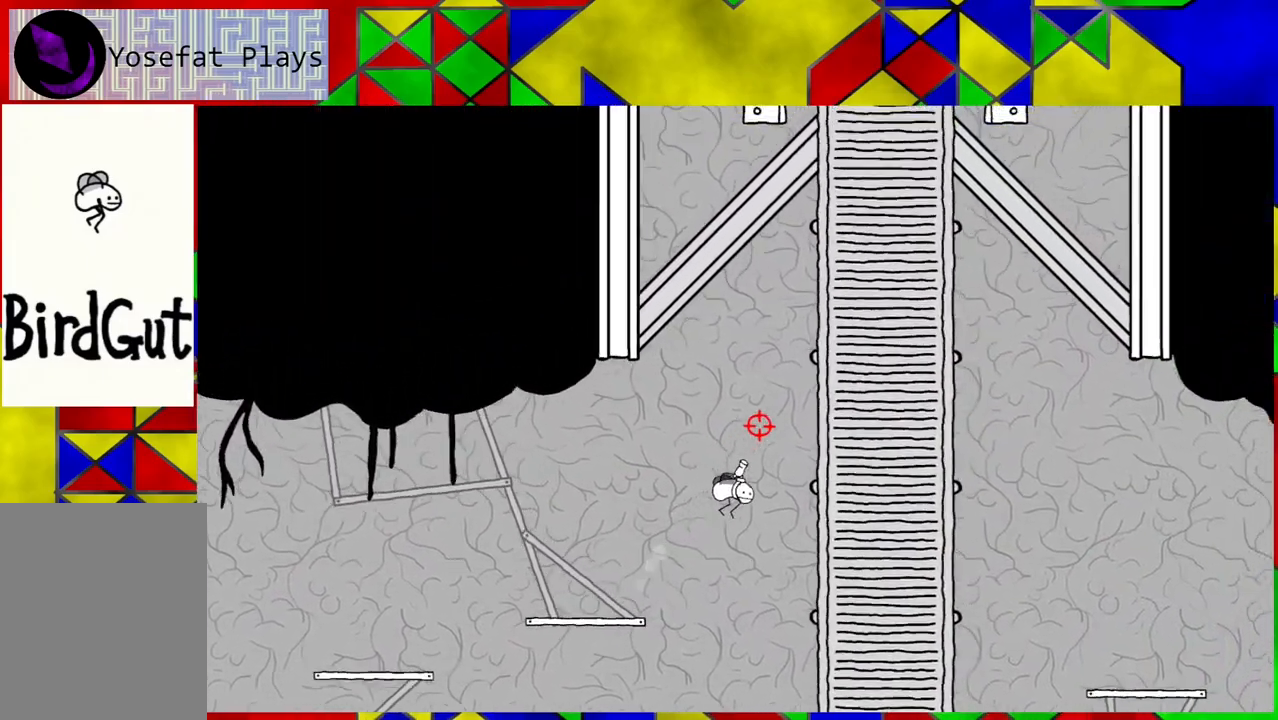
{"buttons": ["DPAD_RIGHT"], "left_stick": "center", "right_stick": "center", "events": [[217, "B", "up"]]}
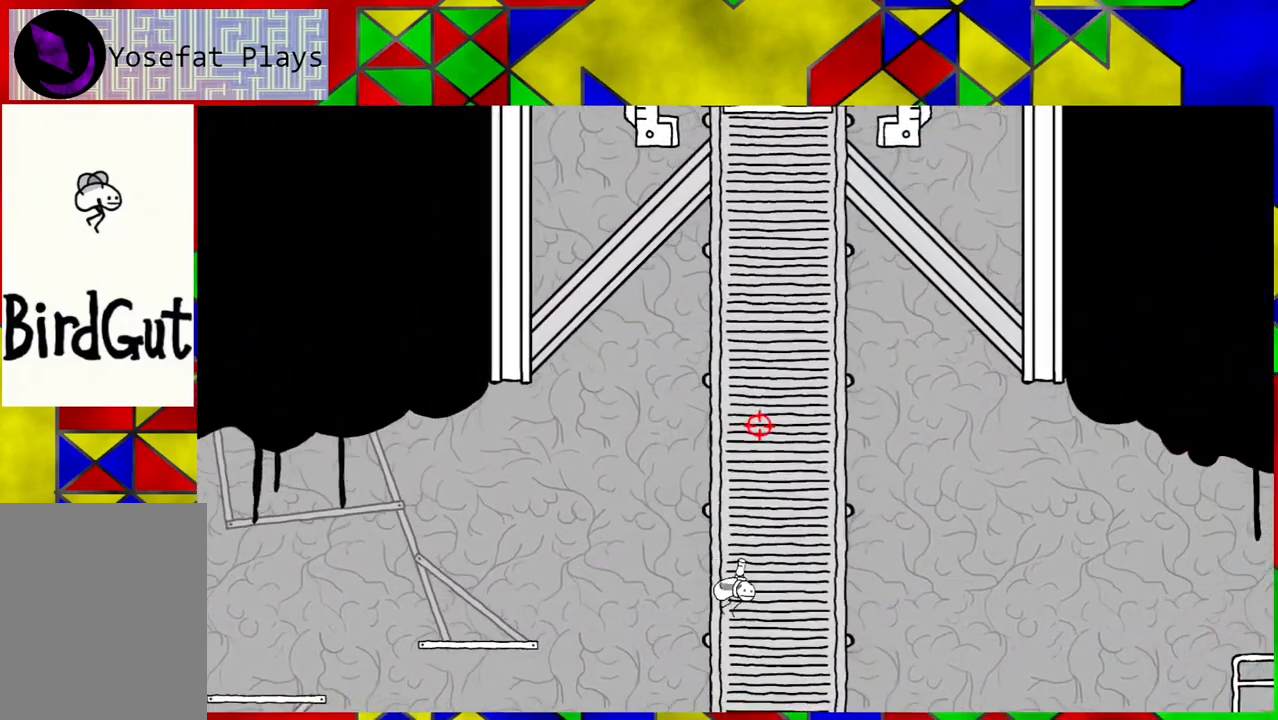
{"buttons": [], "left_stick": "center", "right_stick": "center", "events": [[100, "DPAD_RIGHT", "up"]]}
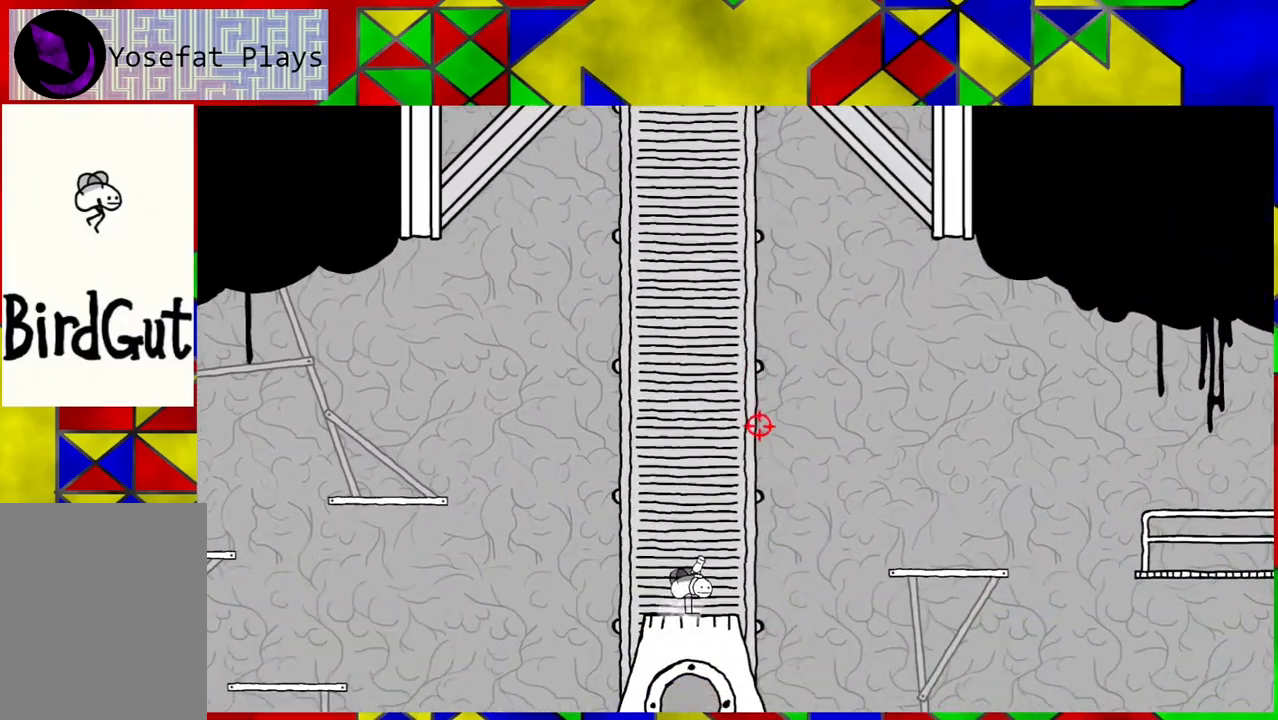
{"buttons": ["DPAD_RIGHT"], "left_stick": "center", "right_stick": "center", "events": [[350, "DPAD_RIGHT", "down"]]}
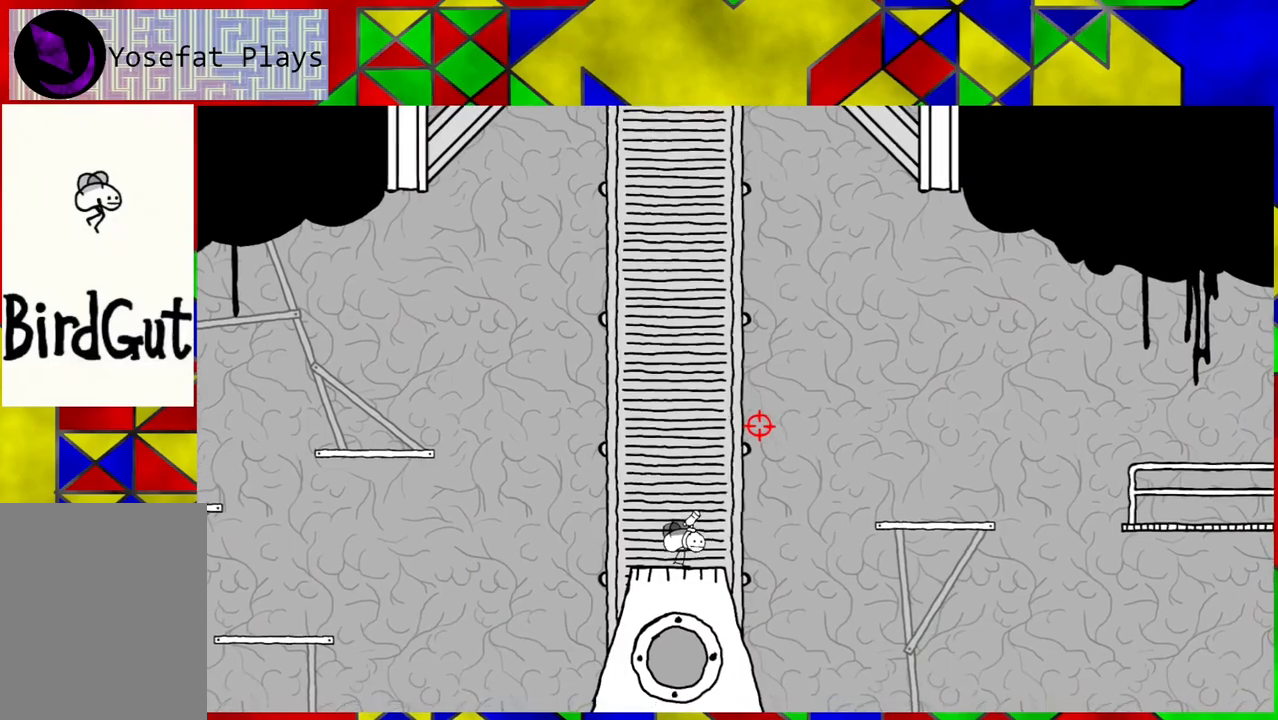
{"buttons": ["B", "DPAD_RIGHT"], "left_stick": "center", "right_stick": "center", "events": [[50, "B", "down"]]}
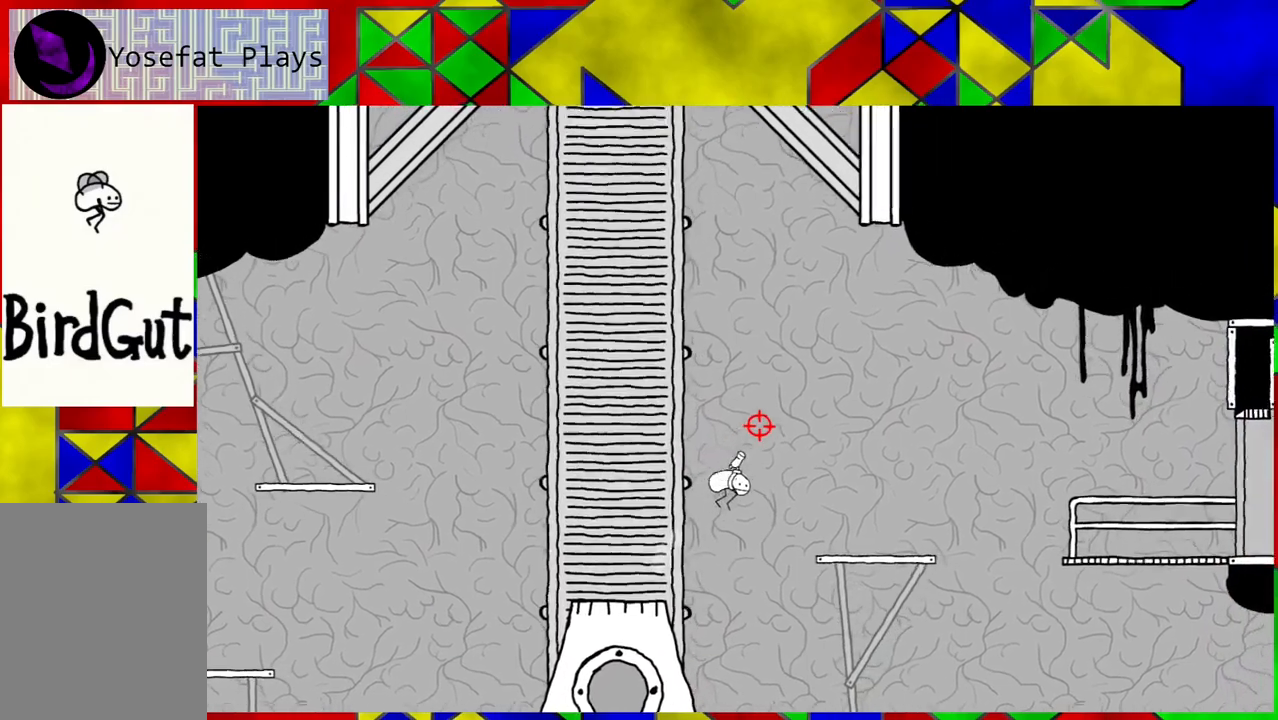
{"buttons": ["DPAD_RIGHT"], "left_stick": "center", "right_stick": "center", "events": [[233, "B", "up"]]}
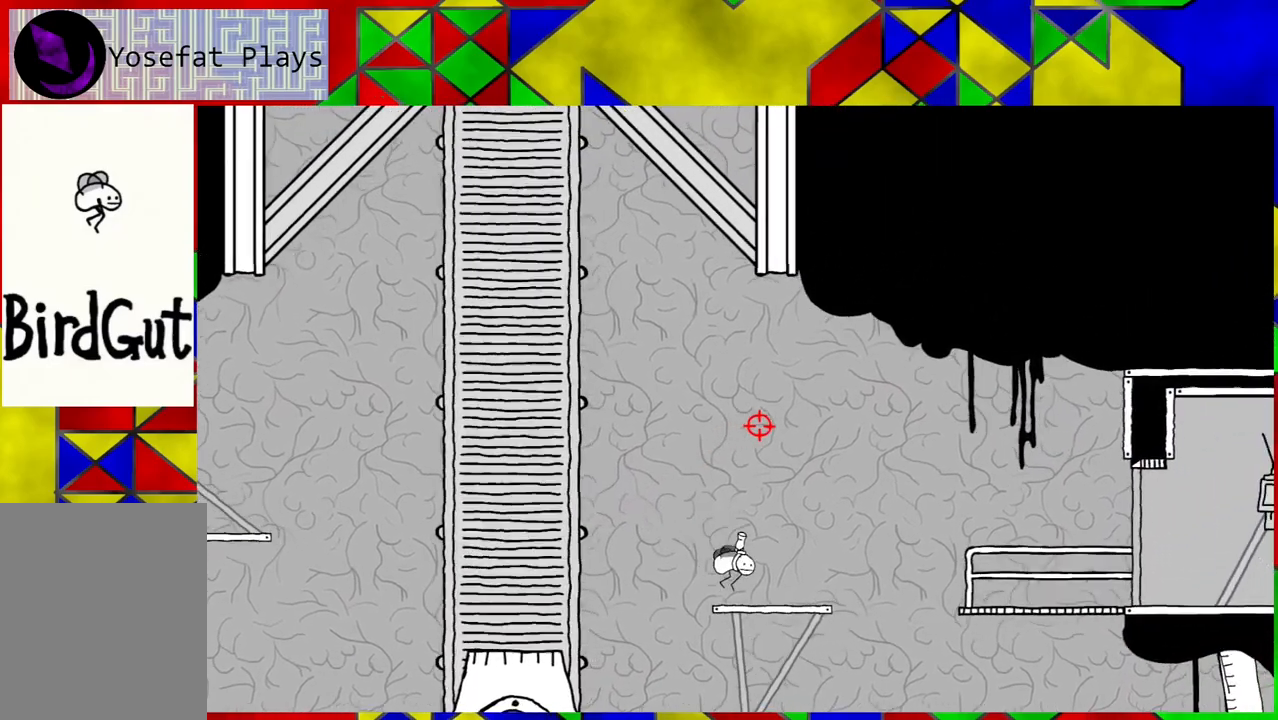
{"buttons": ["B", "DPAD_RIGHT"], "left_stick": "center", "right_stick": "center", "events": [[350, "B", "down"]]}
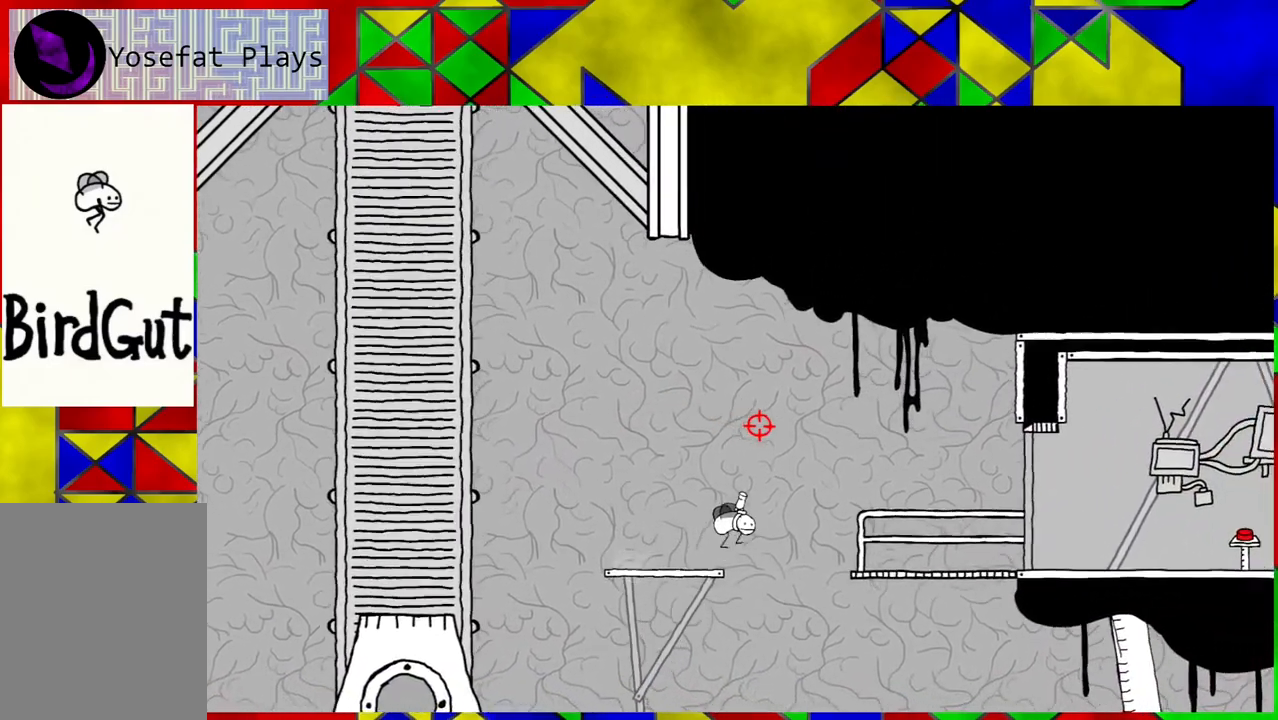
{"buttons": ["DPAD_RIGHT"], "left_stick": "center", "right_stick": "center", "events": [[467, "B", "up"]]}
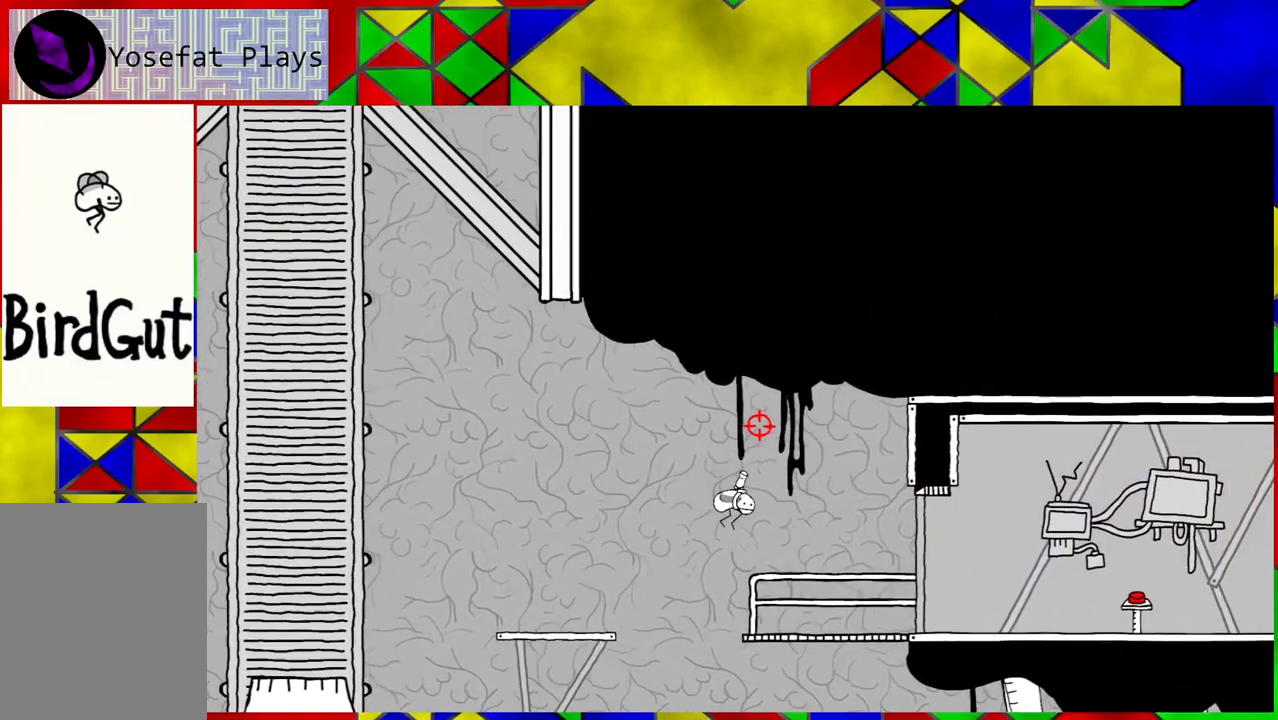
{"buttons": ["DPAD_RIGHT"], "left_stick": "center", "right_stick": "center", "events": []}
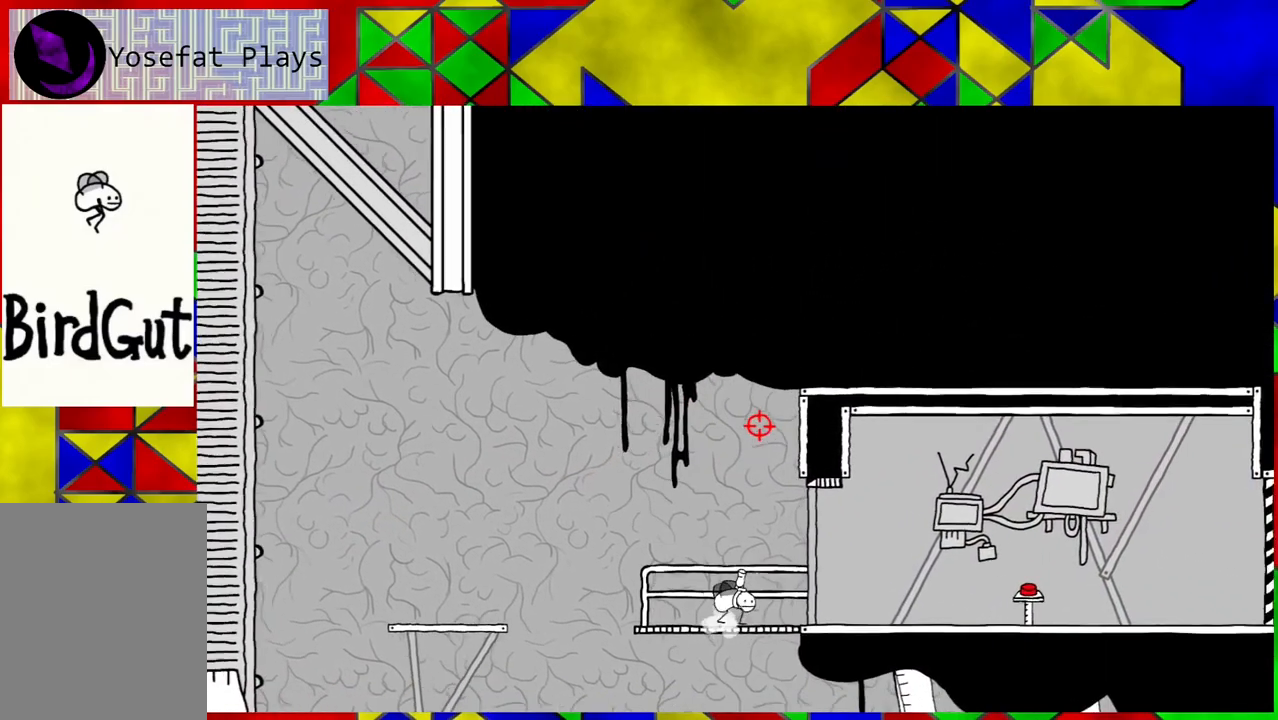
{"buttons": ["DPAD_RIGHT"], "left_stick": "center", "right_stick": "center", "events": []}
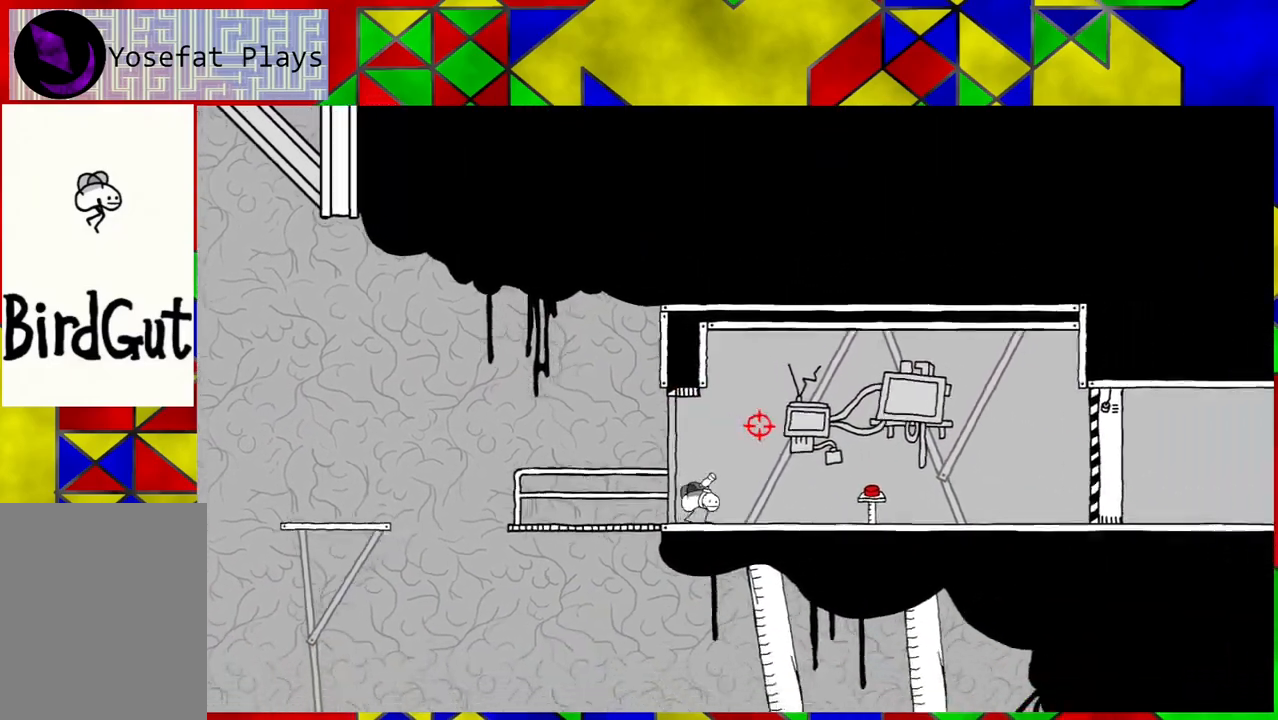
{"buttons": ["DPAD_RIGHT"], "left_stick": "center", "right_stick": "center", "events": []}
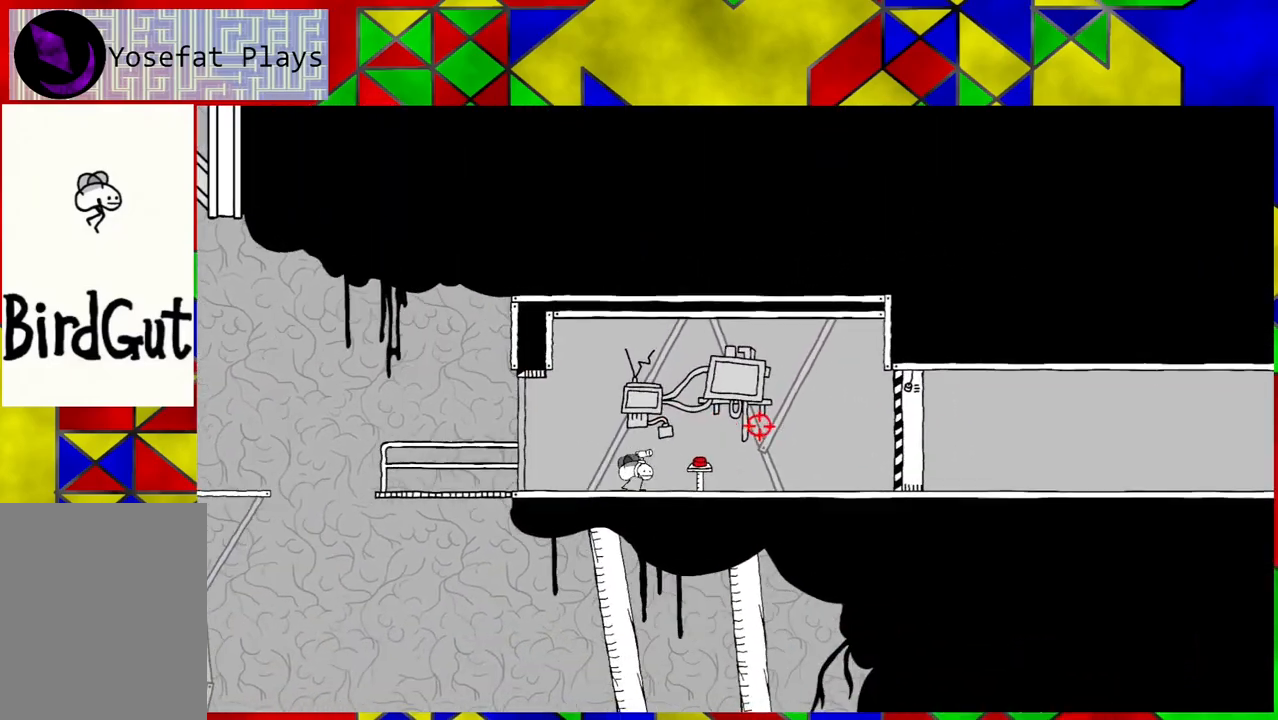
{"buttons": ["Y"], "left_stick": "center", "right_stick": "center", "events": [[233, "DPAD_RIGHT", "up"], [433, "Y", "down"]]}
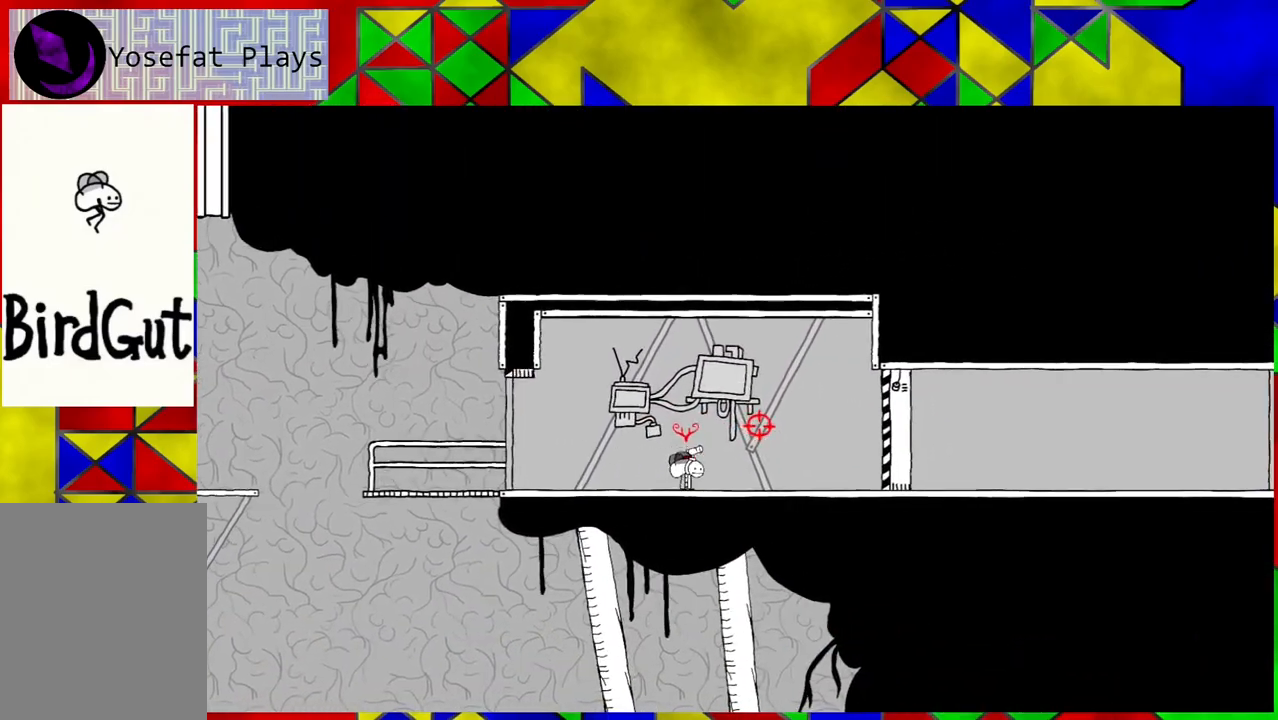
{"buttons": ["DPAD_RIGHT"], "left_stick": "center", "right_stick": "center", "events": [[33, "Y", "up"], [250, "DPAD_RIGHT", "down"]]}
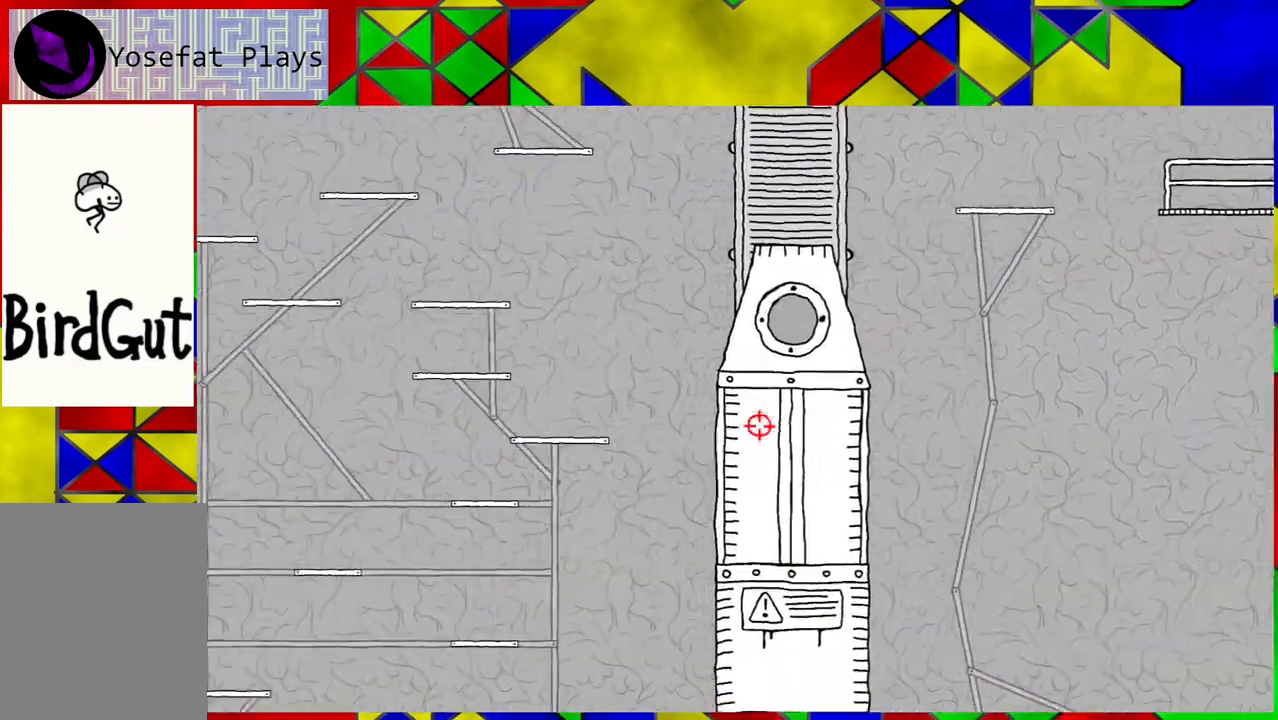
{"buttons": [], "left_stick": "center", "right_stick": "center", "events": [[133, "DPAD_RIGHT", "up"]]}
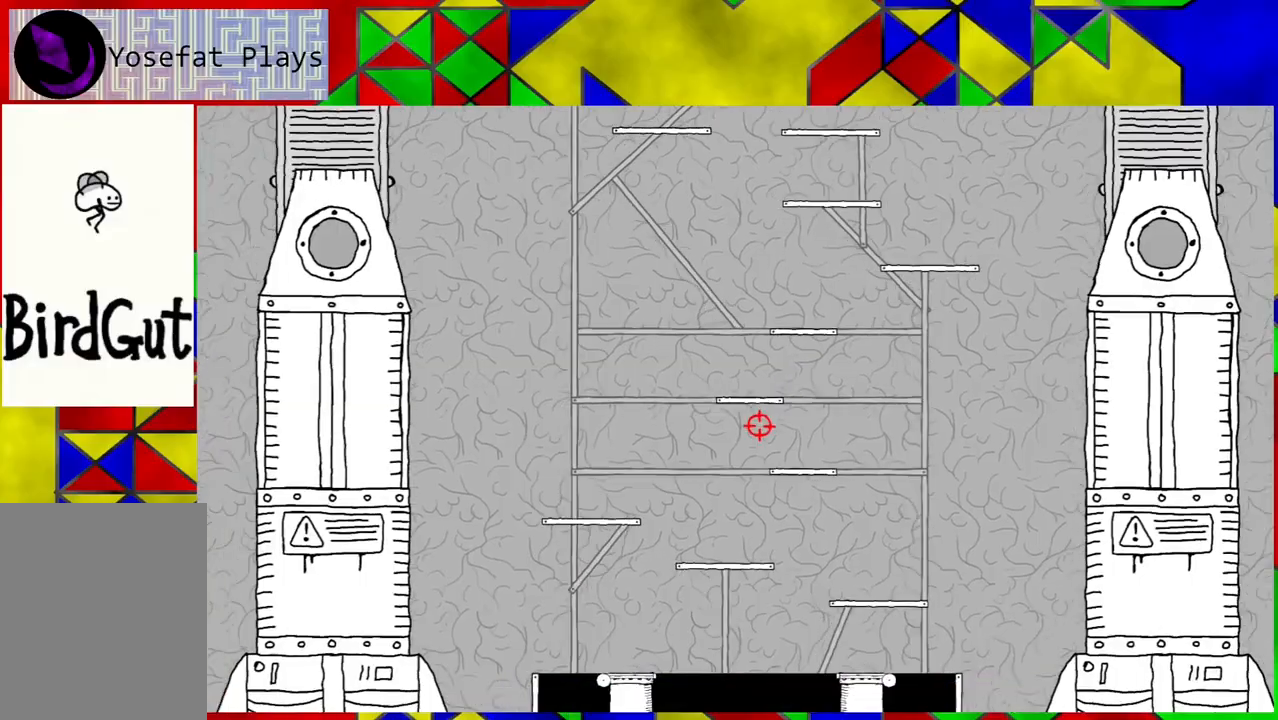
{"buttons": [], "left_stick": "center", "right_stick": "center", "events": []}
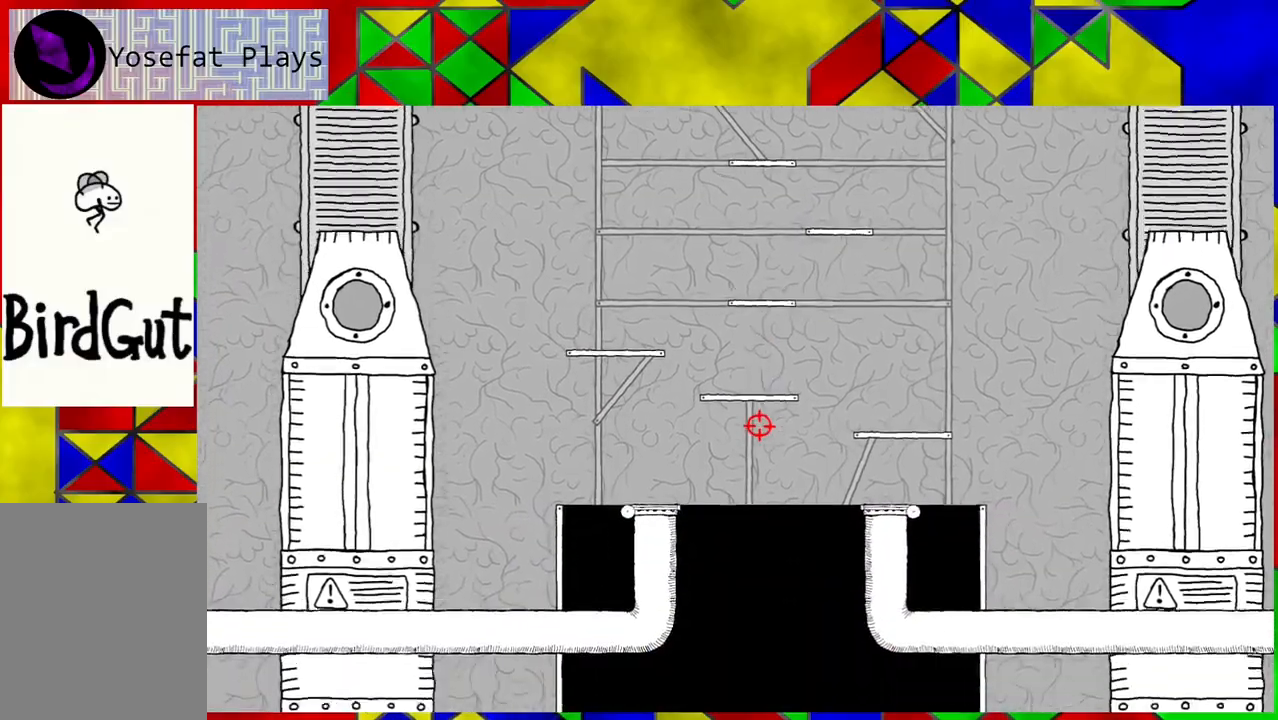
{"buttons": [], "left_stick": "center", "right_stick": "center", "events": []}
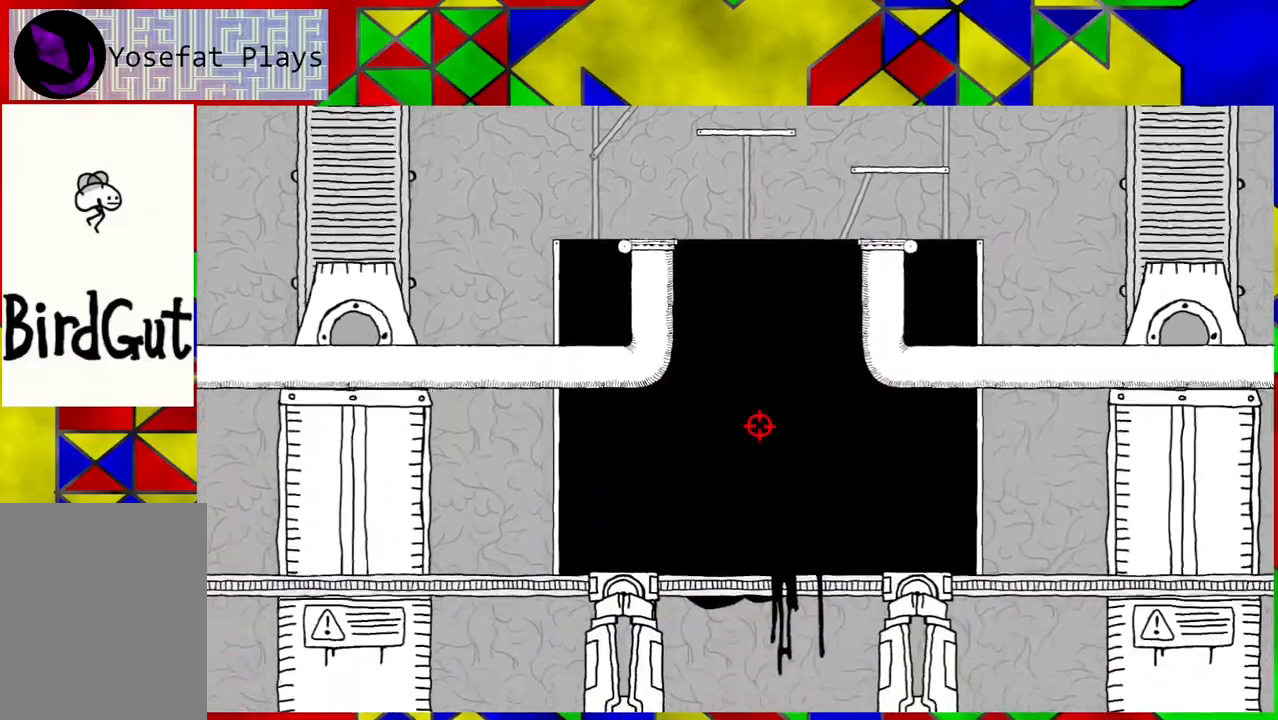
{"buttons": [], "left_stick": "center", "right_stick": "center", "events": []}
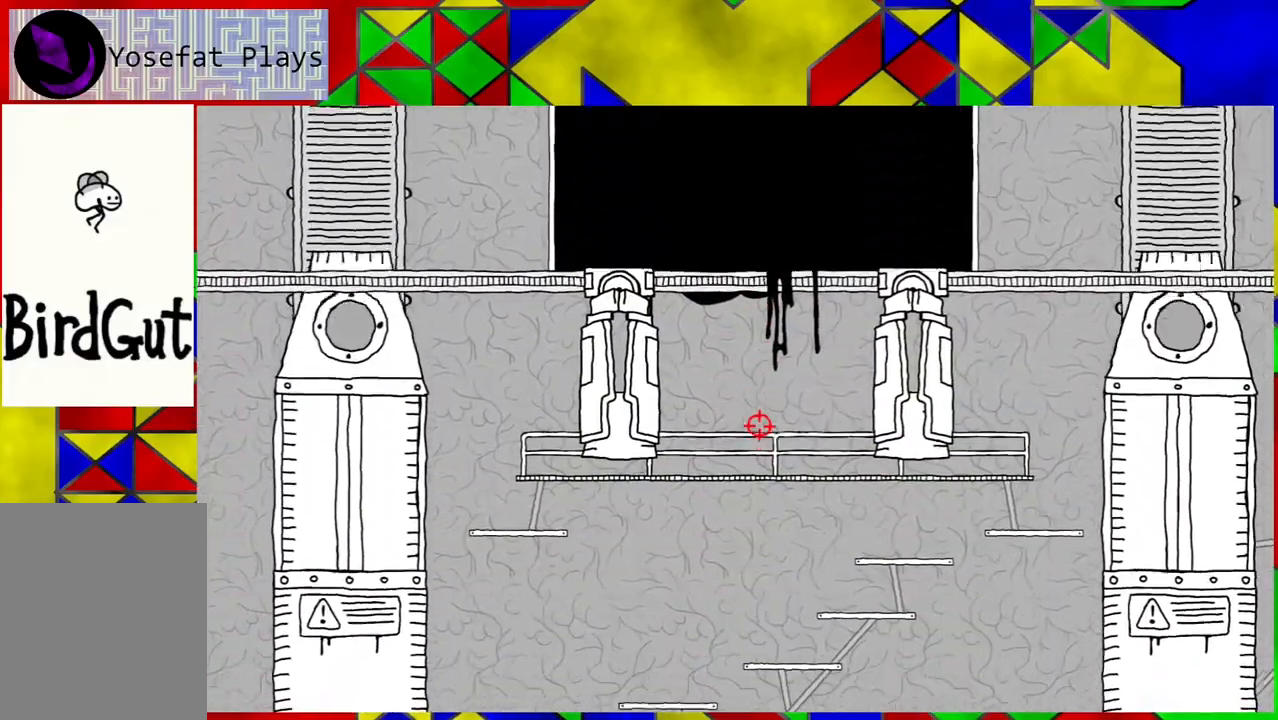
{"buttons": [], "left_stick": "center", "right_stick": "center", "events": []}
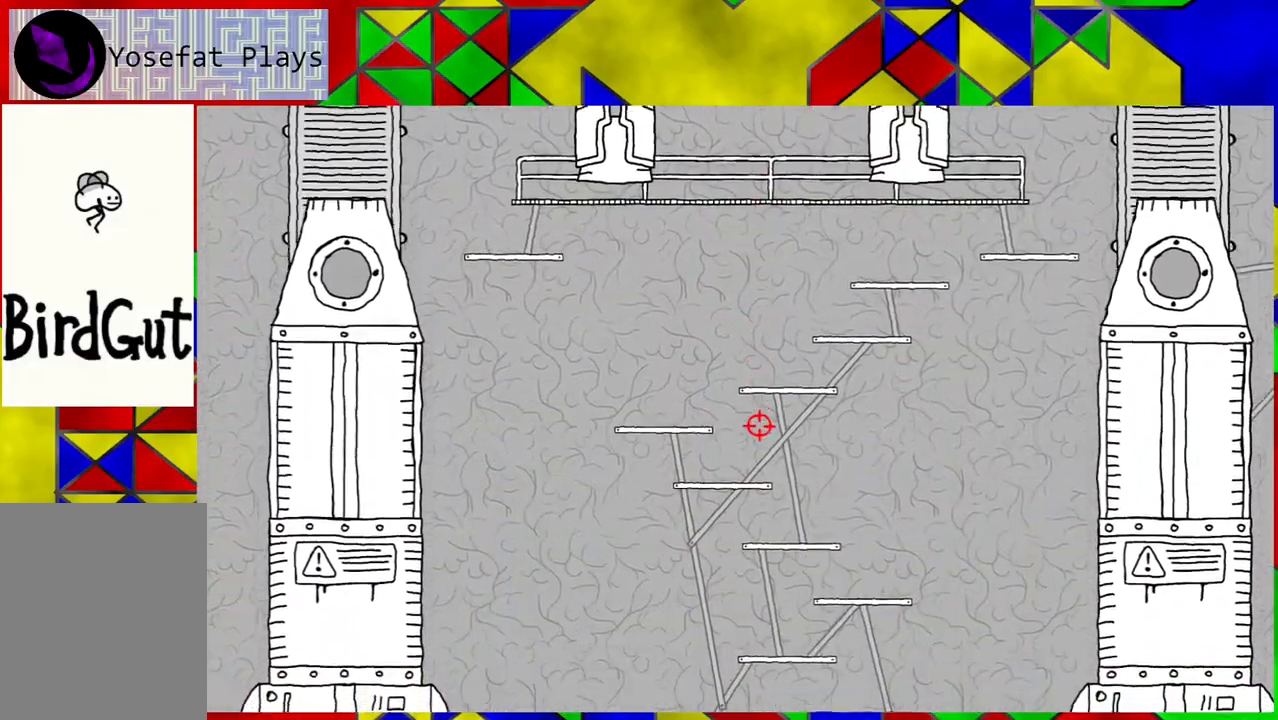
{"buttons": [], "left_stick": "center", "right_stick": "center", "events": []}
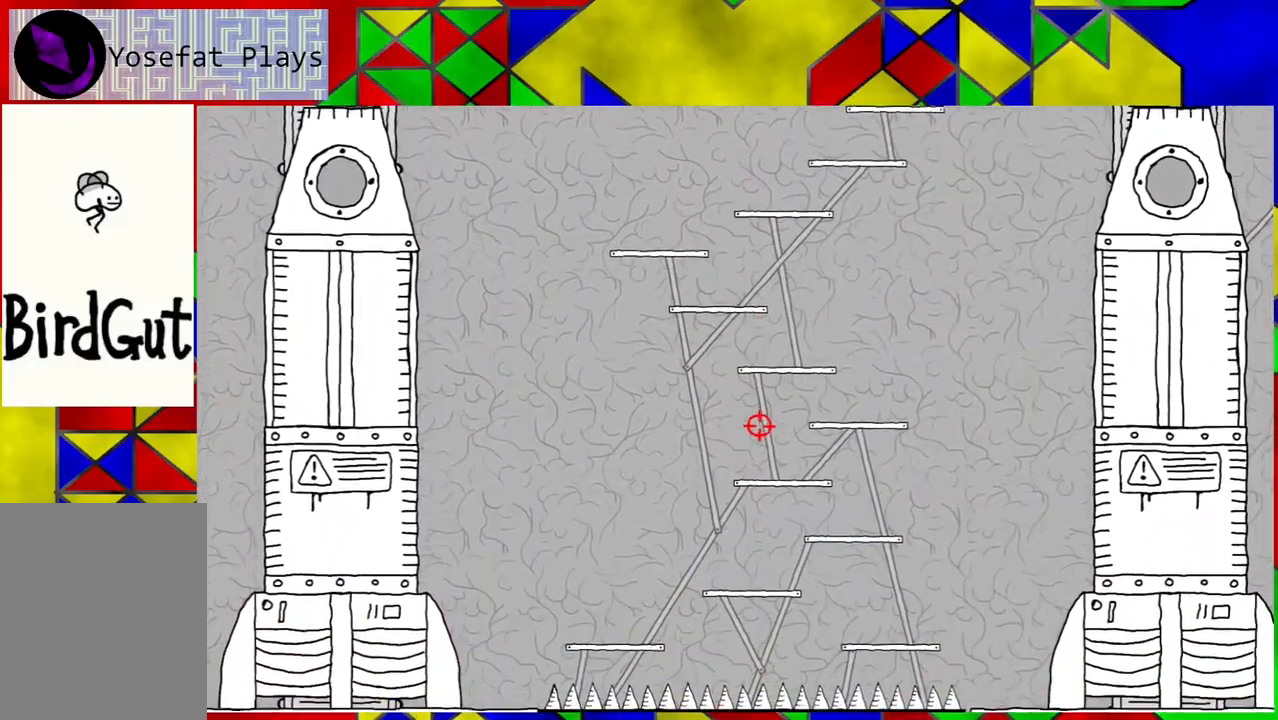
{"buttons": [], "left_stick": "center", "right_stick": "center", "events": []}
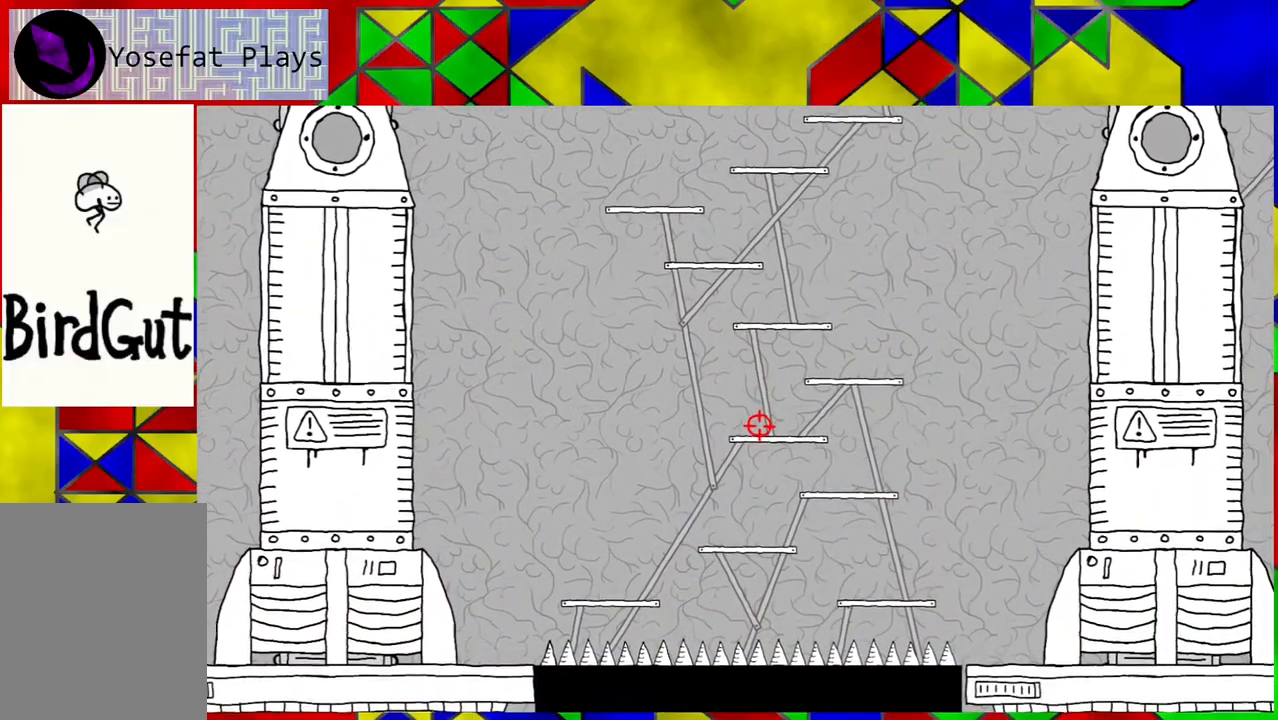
{"buttons": [], "left_stick": "center", "right_stick": "center", "events": []}
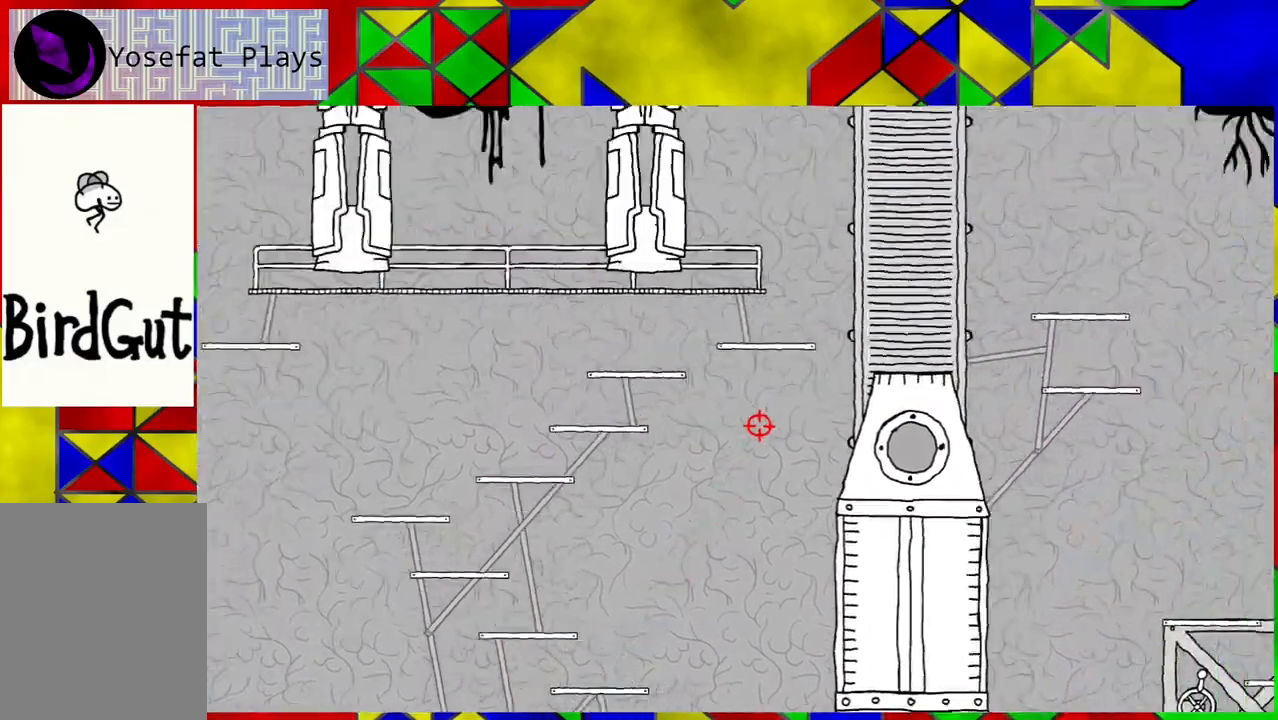
{"buttons": [], "left_stick": "center", "right_stick": "center", "events": []}
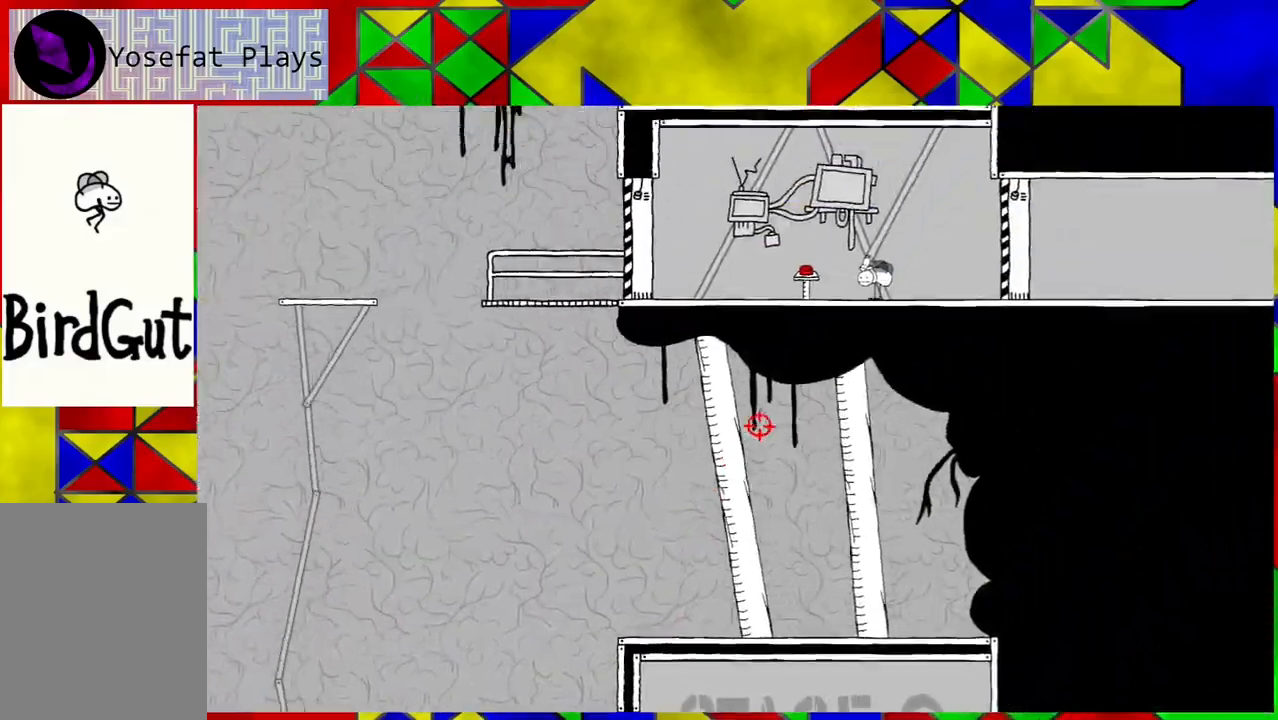
{"buttons": [], "left_stick": "center", "right_stick": "center", "events": []}
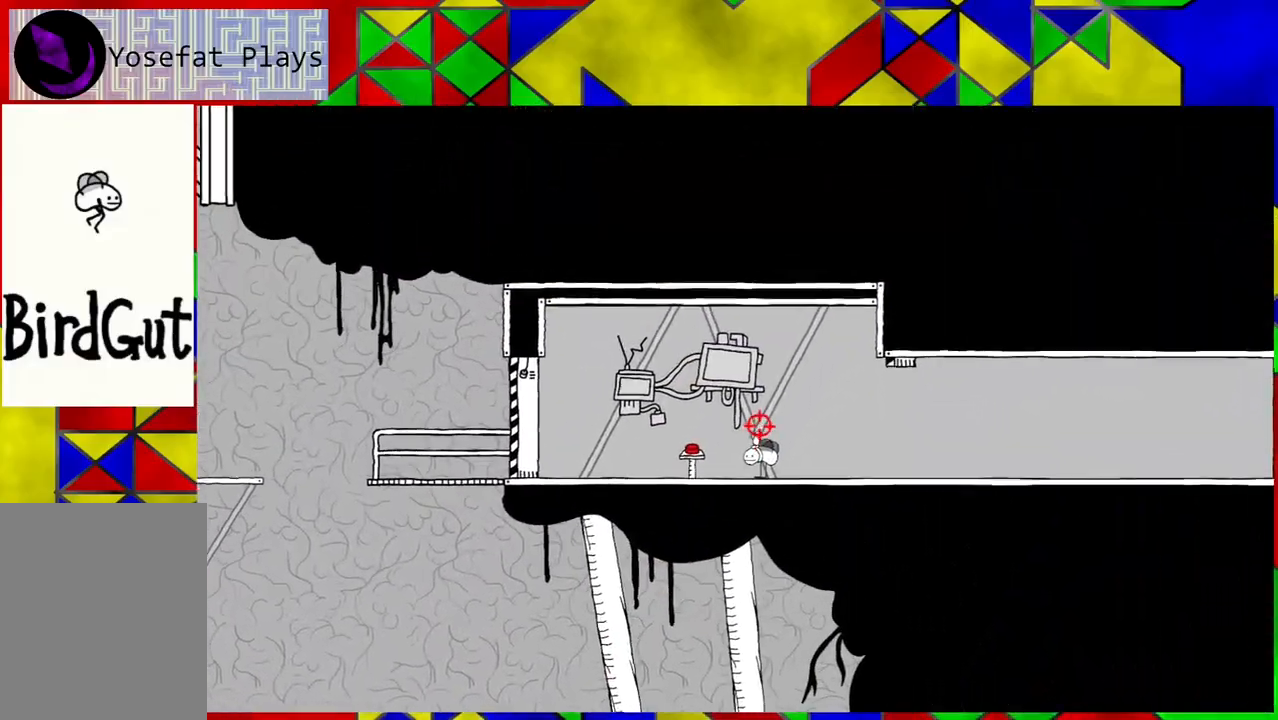
{"buttons": ["DPAD_RIGHT"], "left_stick": "center", "right_stick": "center", "events": [[33, "DPAD_RIGHT", "down"]]}
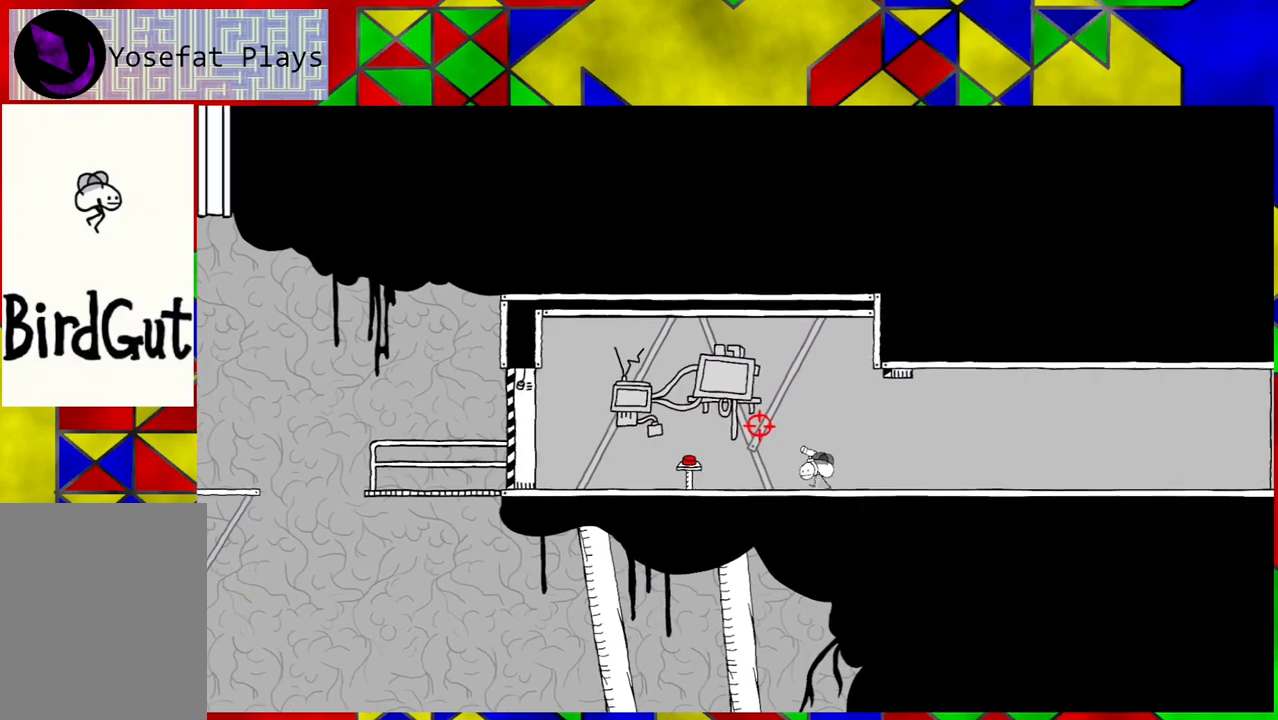
{"buttons": ["DPAD_RIGHT"], "left_stick": "center", "right_stick": "center", "events": []}
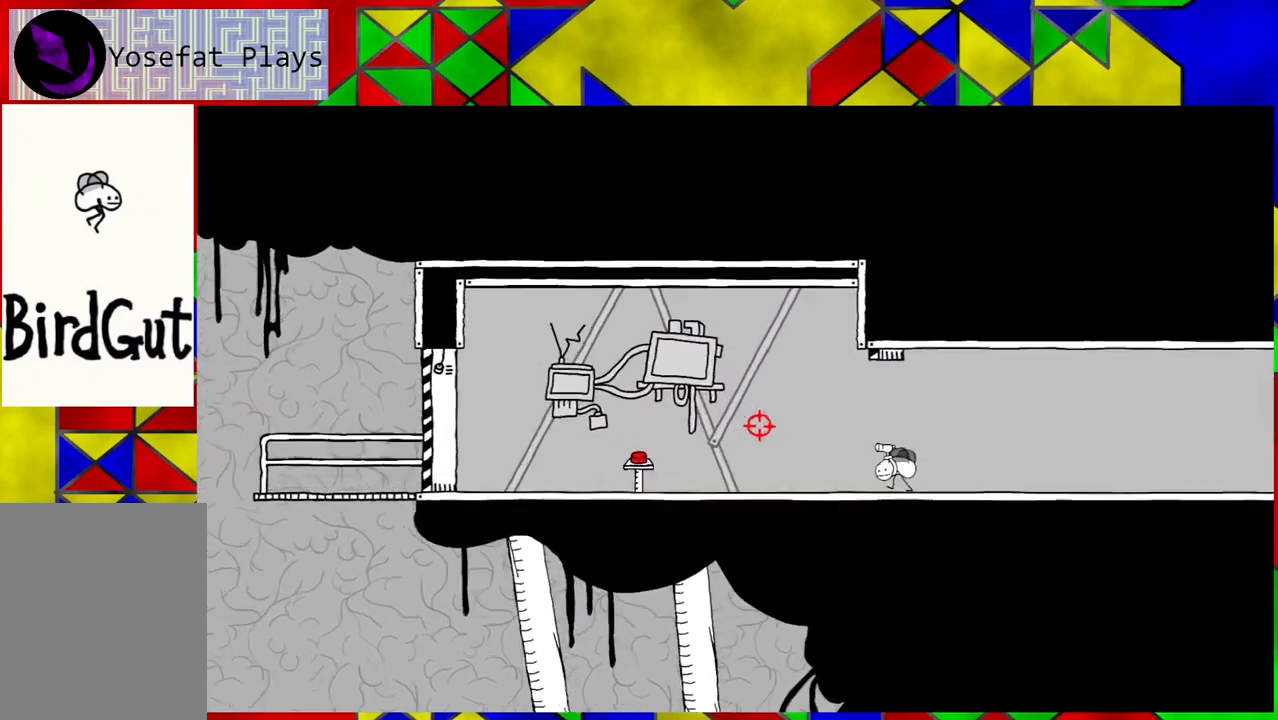
{"buttons": ["DPAD_RIGHT"], "left_stick": "center", "right_stick": "center", "events": []}
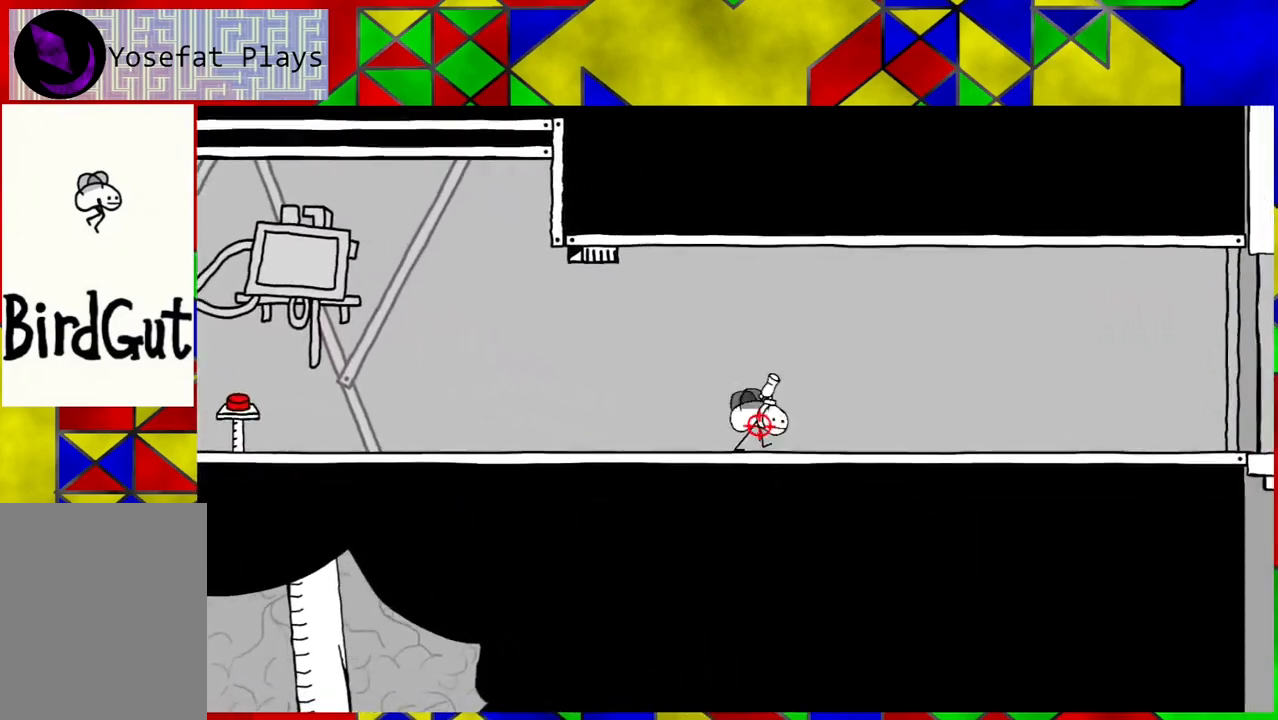
{"buttons": ["DPAD_RIGHT"], "left_stick": "center", "right_stick": "right", "events": [[83, "right_stick", "right"]]}
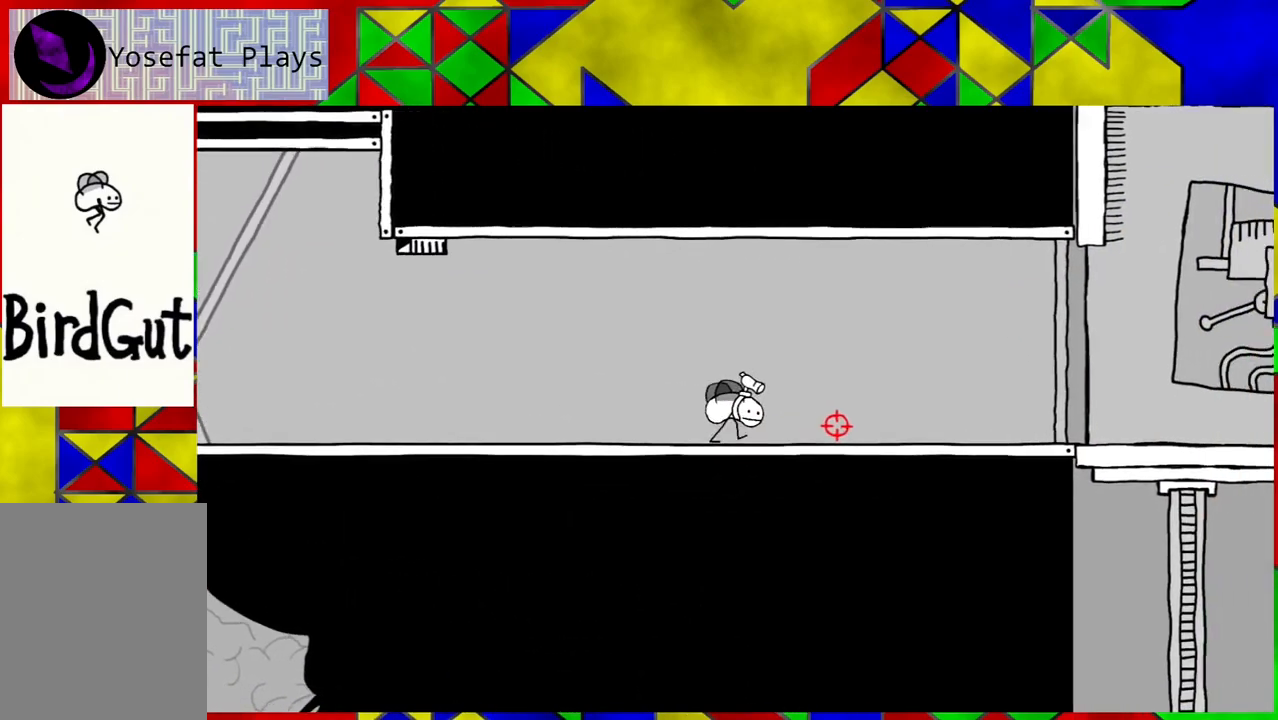
{"buttons": ["DPAD_RIGHT"], "left_stick": "center", "right_stick": "up", "events": [[50, "right_stick", "up"], [100, "right_stick", "center"], [433, "right_stick", "up"]]}
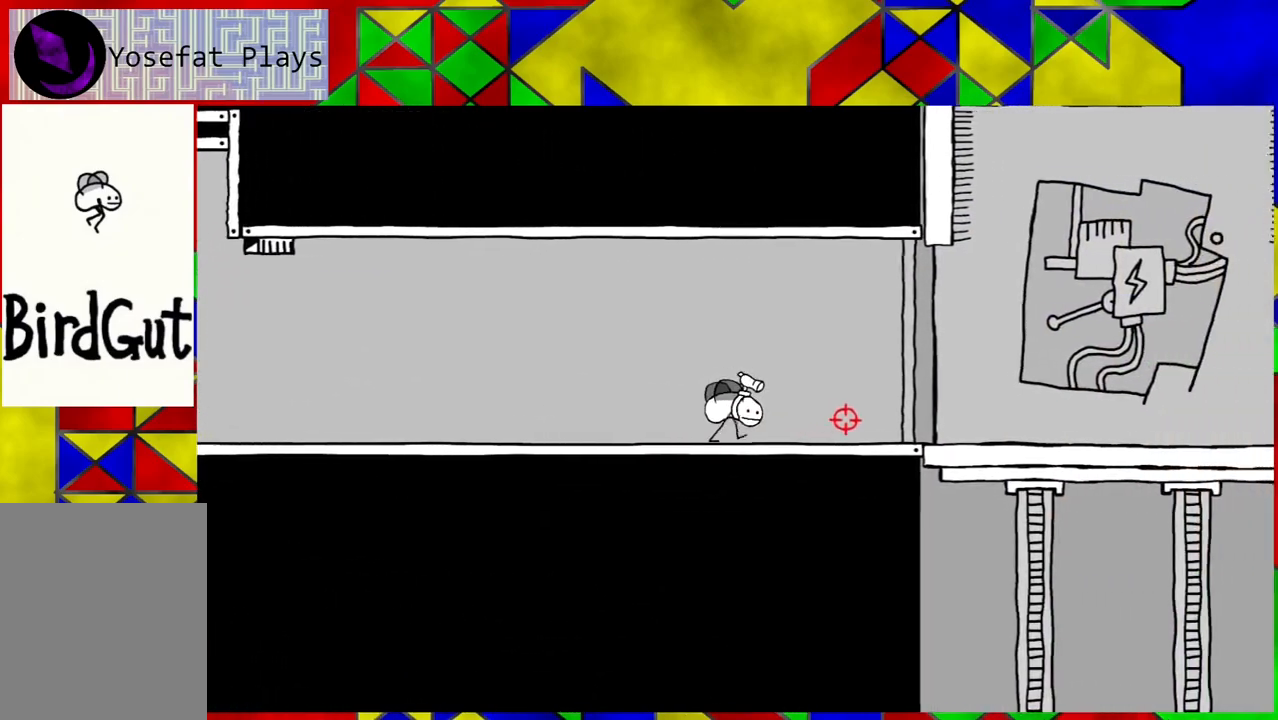
{"buttons": ["DPAD_RIGHT"], "left_stick": "center", "right_stick": "center", "events": [[17, "right_stick", "center"], [317, "right_stick", "up"], [433, "right_stick", "center"]]}
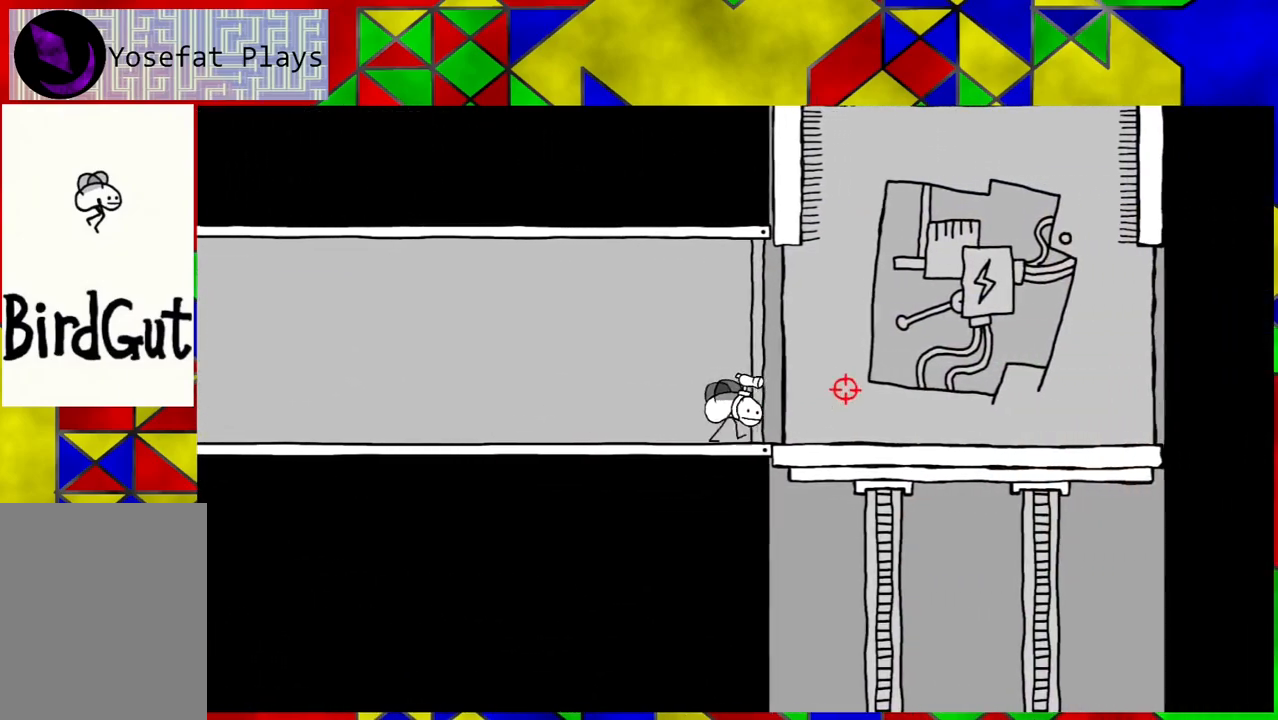
{"buttons": ["DPAD_RIGHT"], "left_stick": "center", "right_stick": "center", "events": [[217, "right_stick", "left"], [483, "right_stick", "center"]]}